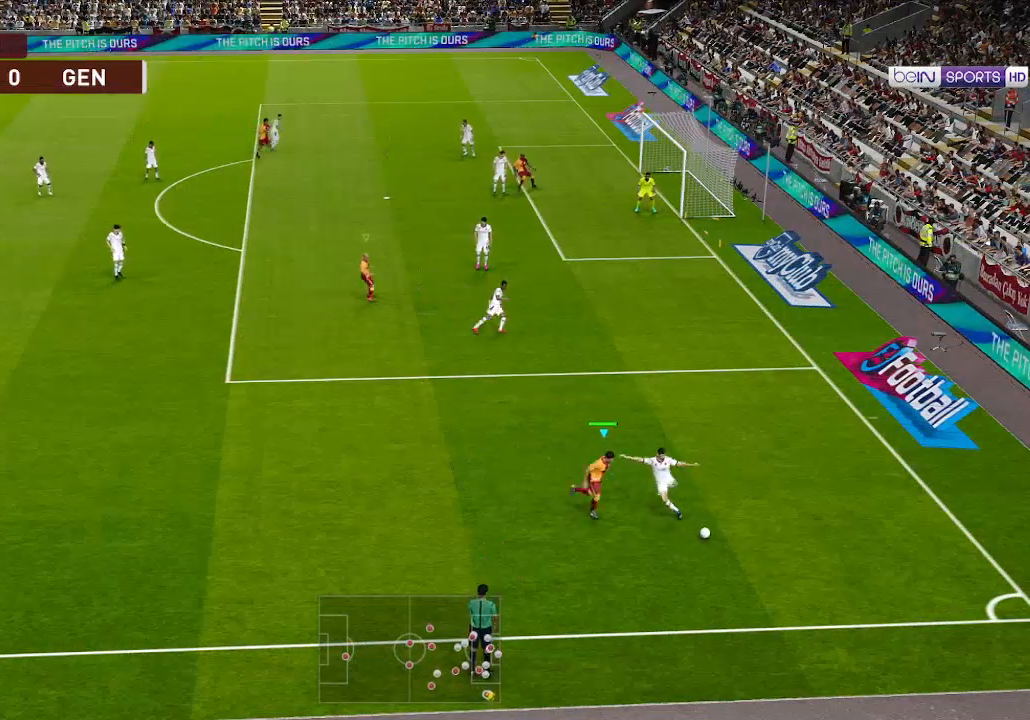
Gameplay with a controller (Xbox layout); each line is a JSON object with the inputs held at the frame after it. "events" lists button and stick changes between this image and that frame as [ms after this image, input, new state], when the widget could be followed in between.
{"buttons": [], "left_stick": "center", "right_stick": "center", "events": [[200, "DPAD_DOWN", "up"], [200, "R1", "up"], [267, "DPAD_RIGHT", "up"]]}
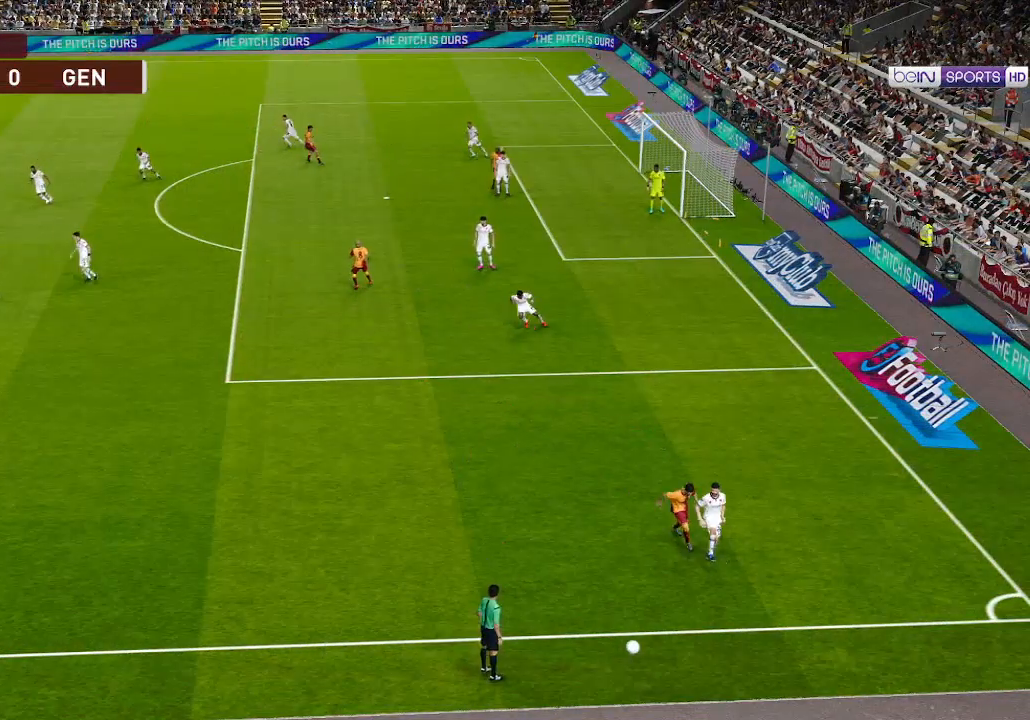
{"buttons": [], "left_stick": "center", "right_stick": "center", "events": [[267, "START", "down"], [367, "START", "up"]]}
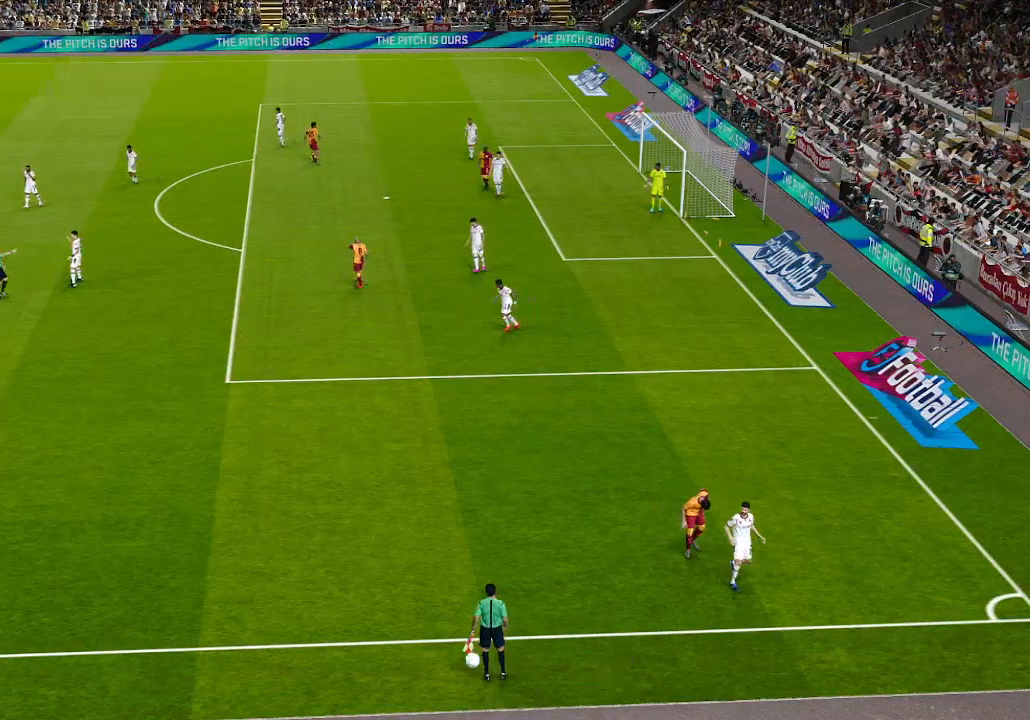
{"buttons": [], "left_stick": "center", "right_stick": "center", "events": []}
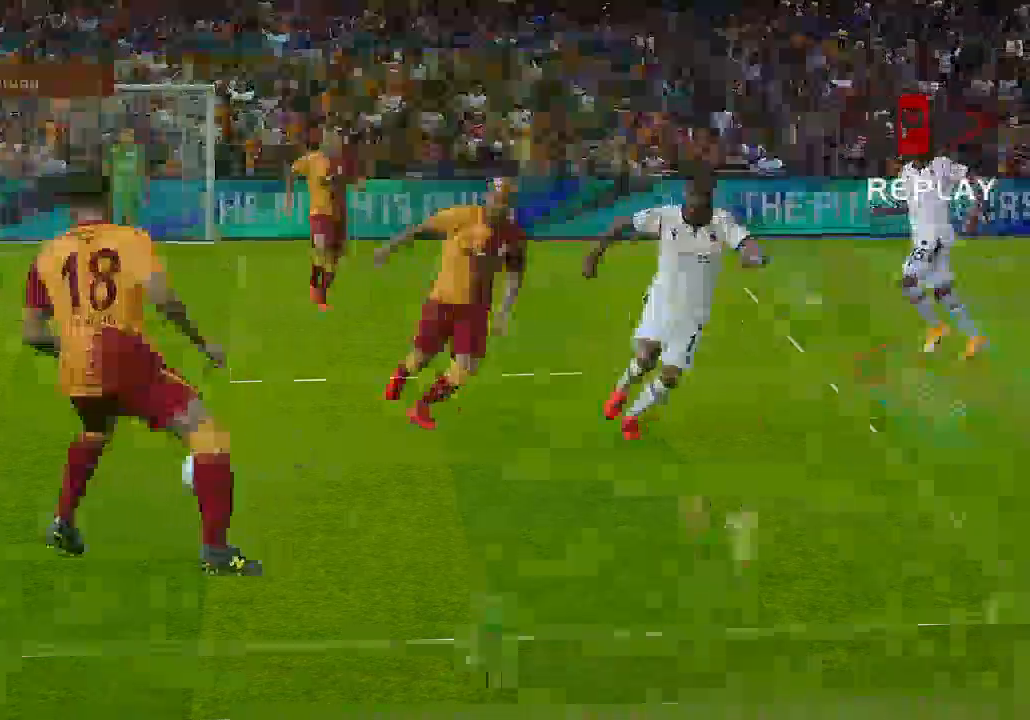
{"buttons": ["START"], "left_stick": "center", "right_stick": "center", "events": [[400, "START", "down"]]}
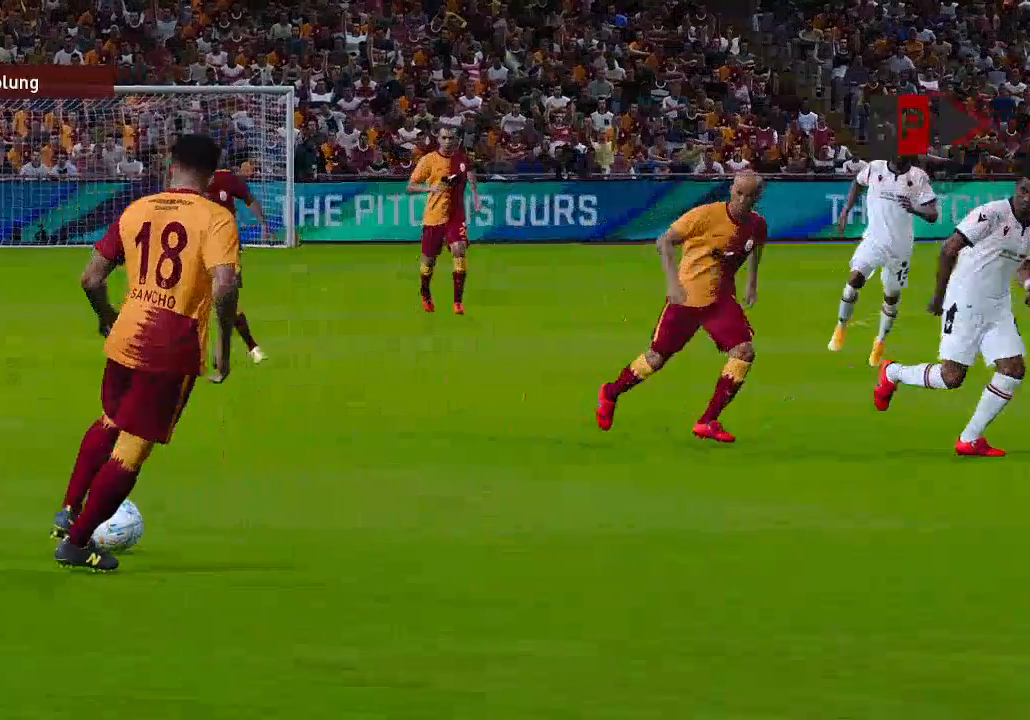
{"buttons": [], "left_stick": "center", "right_stick": "center", "events": [[33, "START", "up"], [333, "START", "down"], [467, "START", "up"]]}
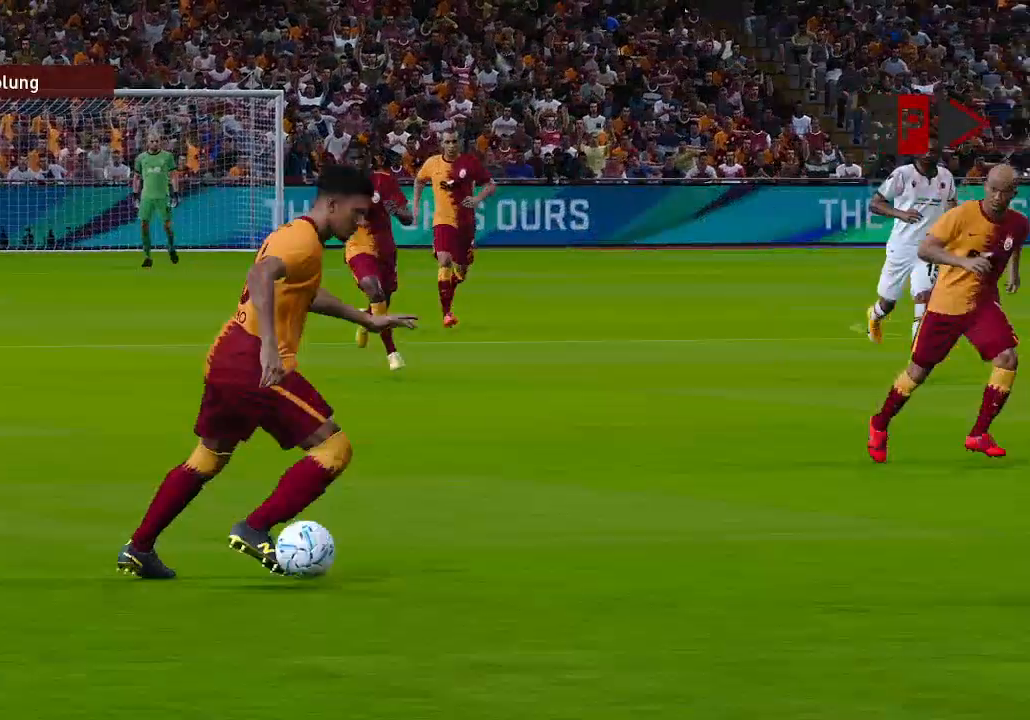
{"buttons": [], "left_stick": "center", "right_stick": "center", "events": [[300, "START", "down"], [467, "START", "up"]]}
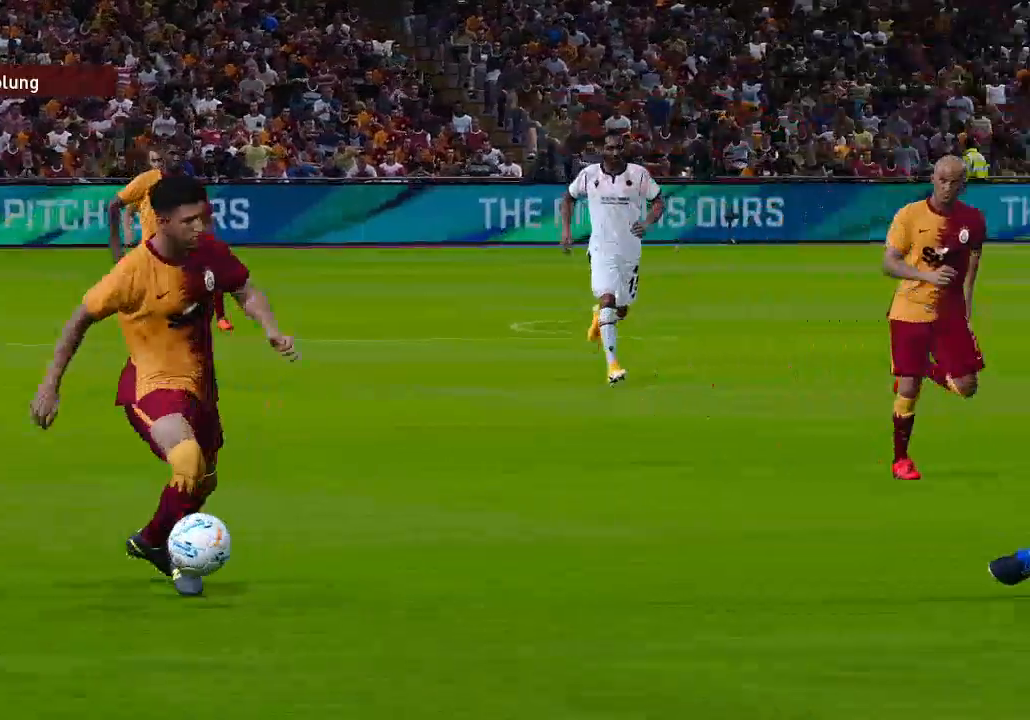
{"buttons": [], "left_stick": "center", "right_stick": "center", "events": [[367, "START", "down"], [500, "START", "up"]]}
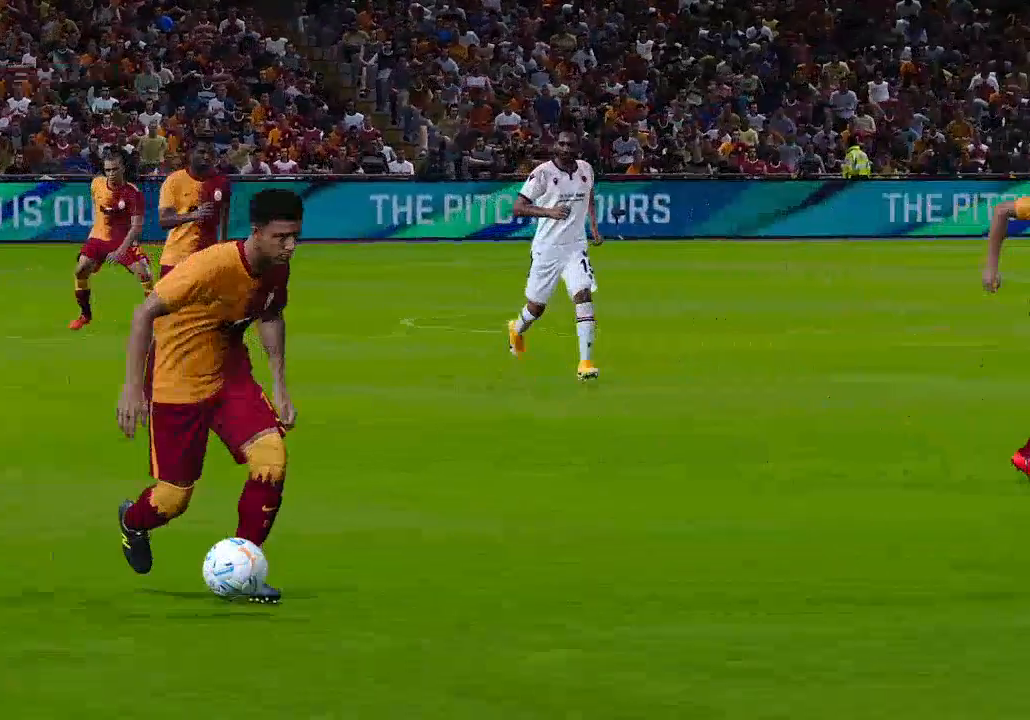
{"buttons": [], "left_stick": "center", "right_stick": "center", "events": []}
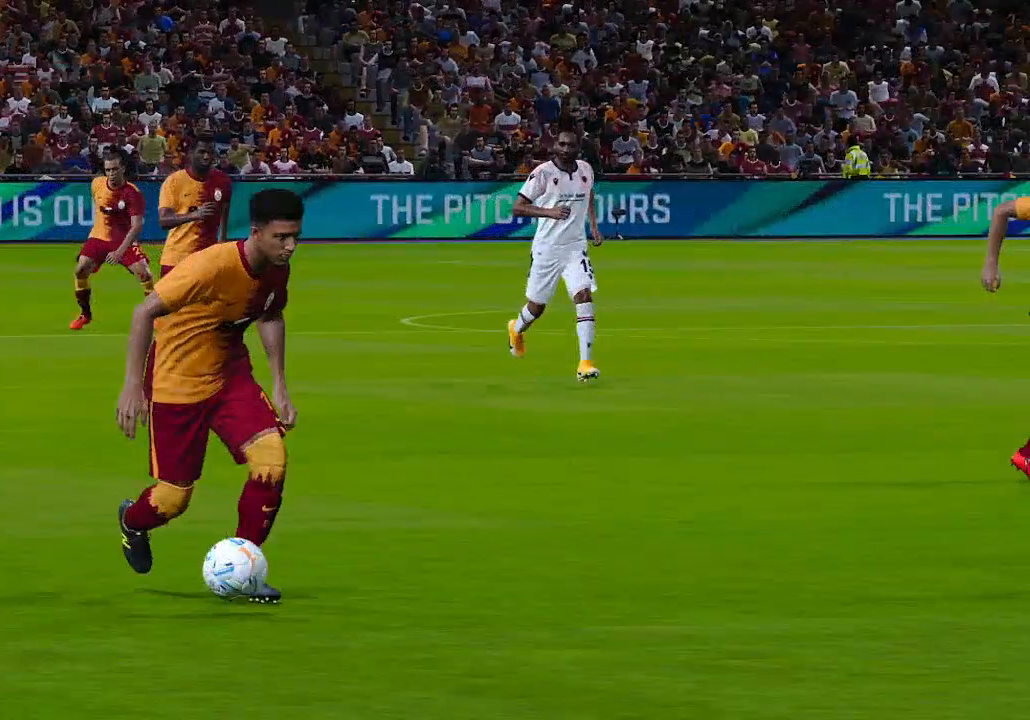
{"buttons": [], "left_stick": "center", "right_stick": "center", "events": []}
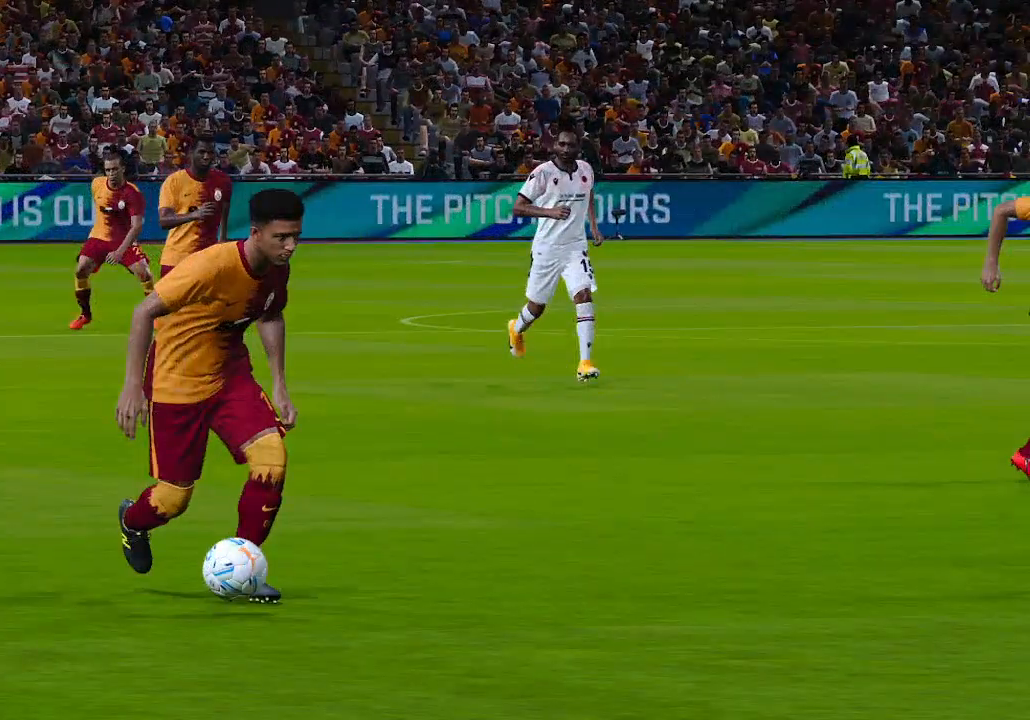
{"buttons": [], "left_stick": "center", "right_stick": "center", "events": []}
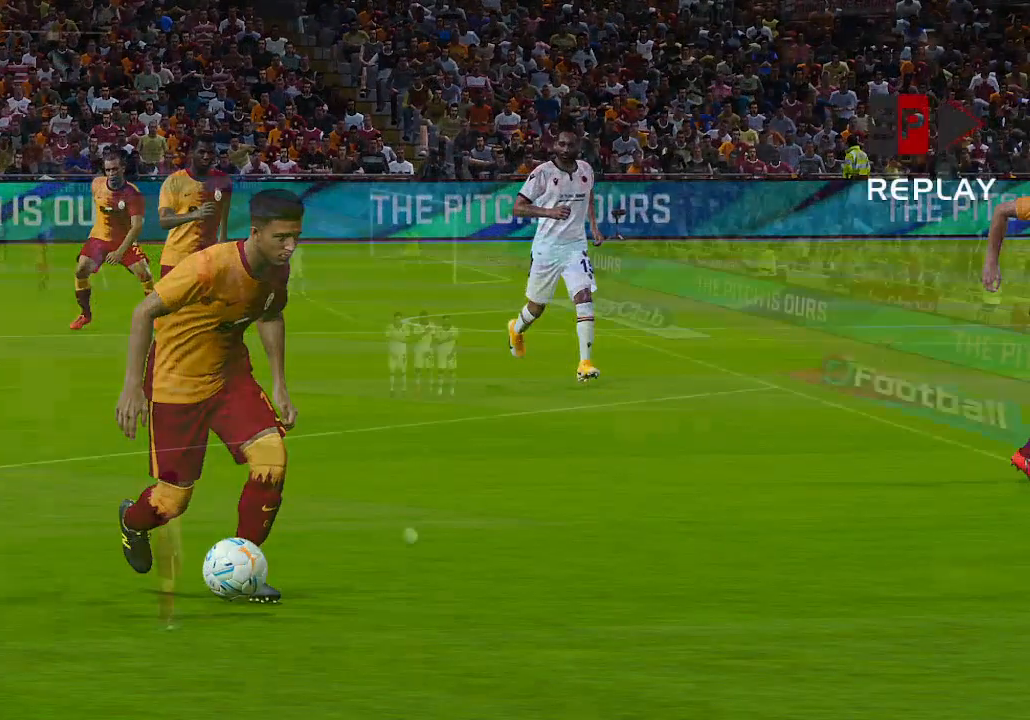
{"buttons": [], "left_stick": "center", "right_stick": "center", "events": []}
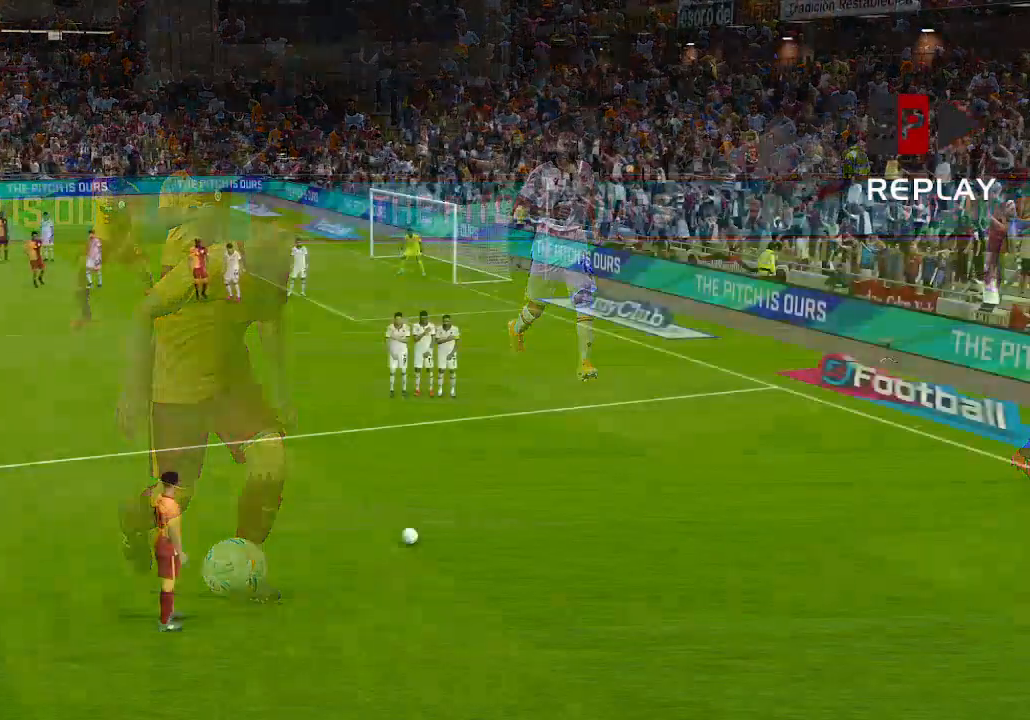
{"buttons": [], "left_stick": "center", "right_stick": "center", "events": []}
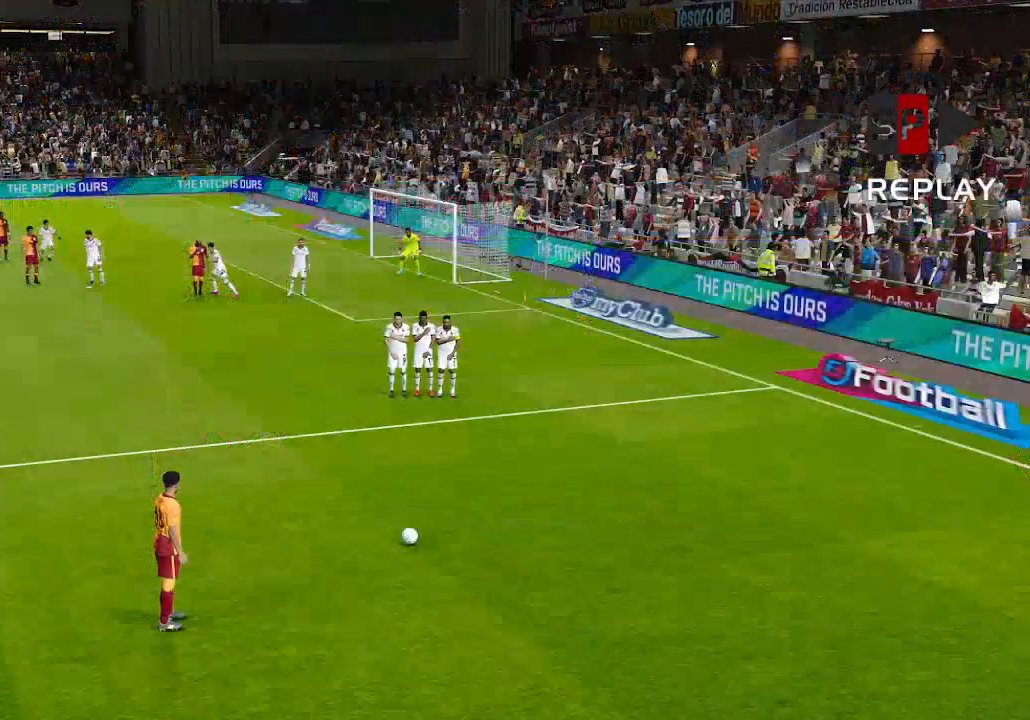
{"buttons": ["DPAD_LEFT"], "left_stick": "center", "right_stick": "center", "events": [[167, "DPAD_LEFT", "down"]]}
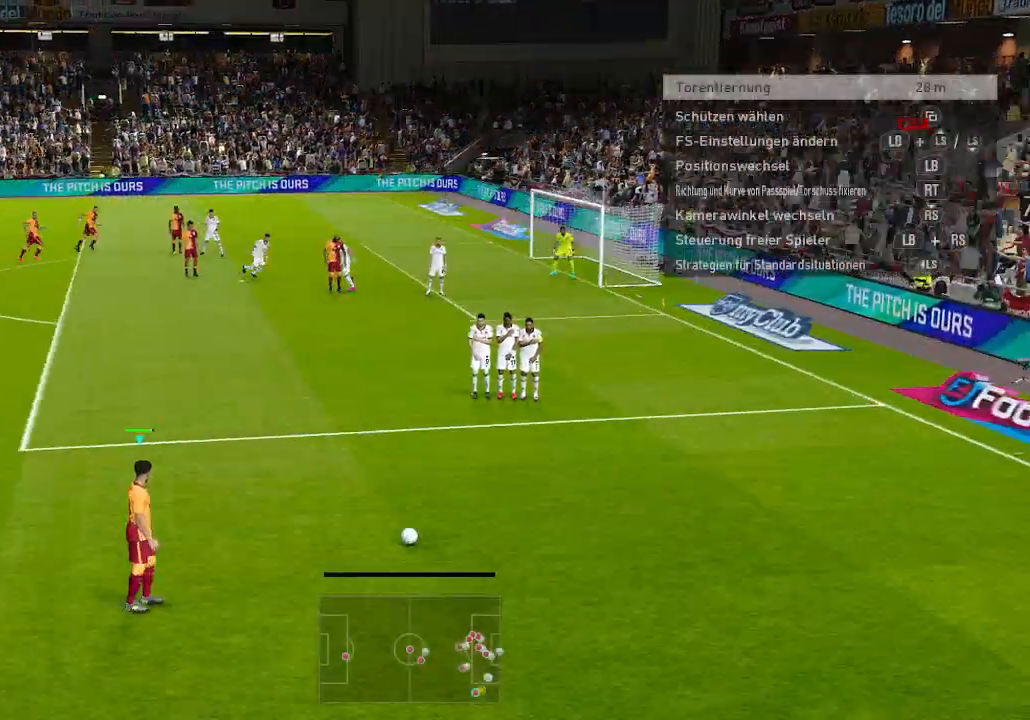
{"buttons": [], "left_stick": "center", "right_stick": "center", "events": [[167, "DPAD_LEFT", "up"]]}
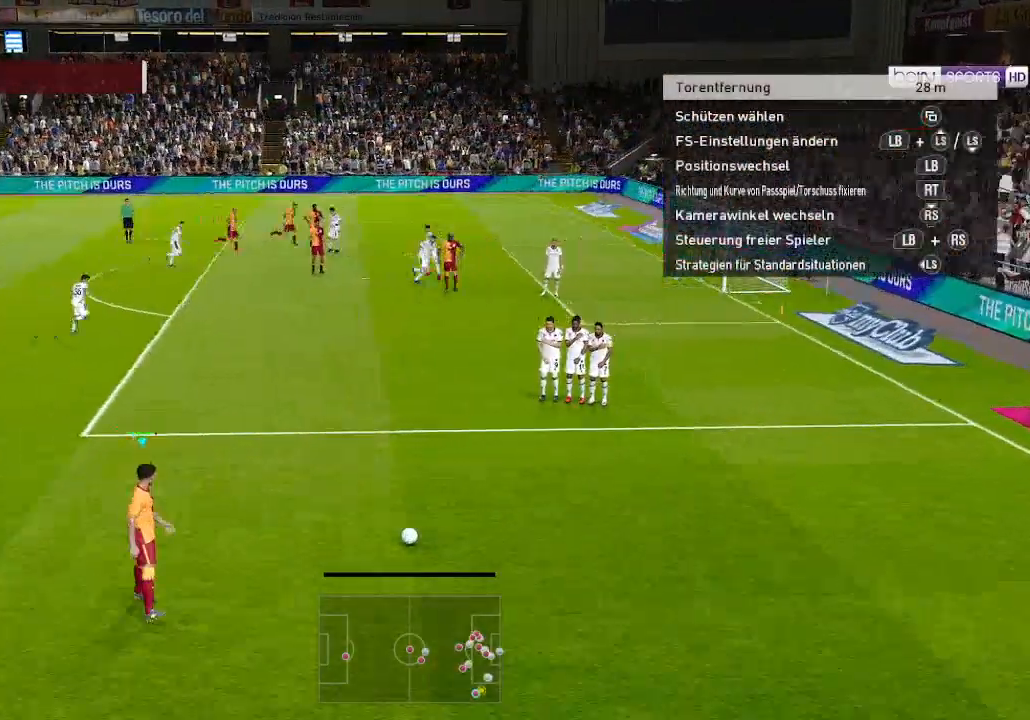
{"buttons": [], "left_stick": "center", "right_stick": "center", "events": [[100, "DPAD_RIGHT", "down"], [167, "DPAD_RIGHT", "up"]]}
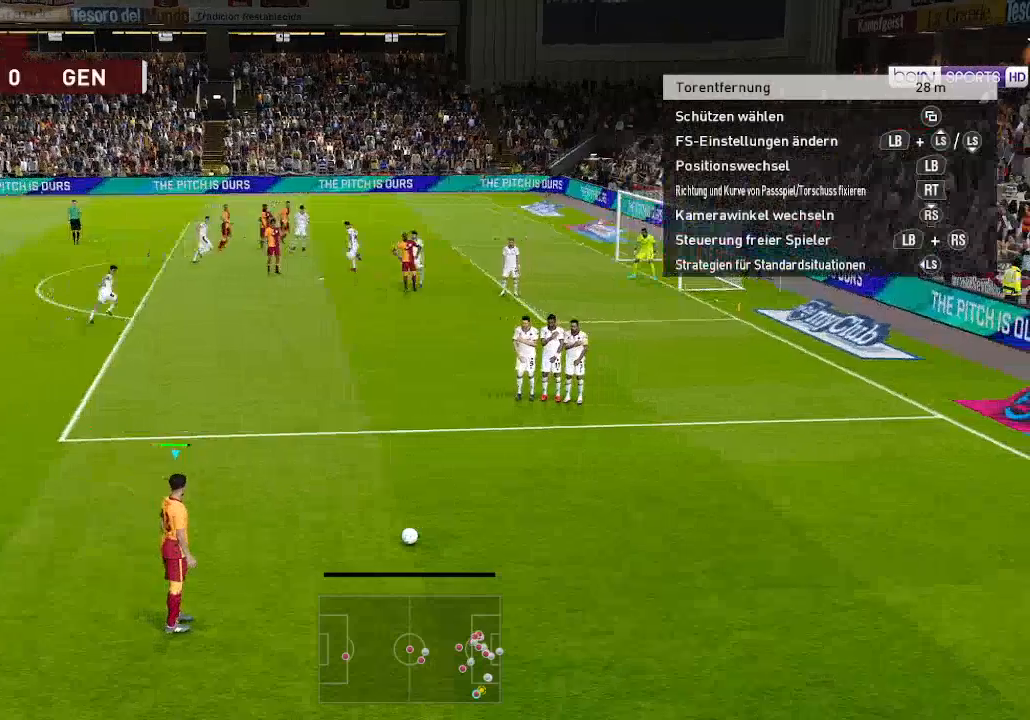
{"buttons": [], "left_stick": "center", "right_stick": "center", "events": [[200, "B", "down"], [400, "B", "up"]]}
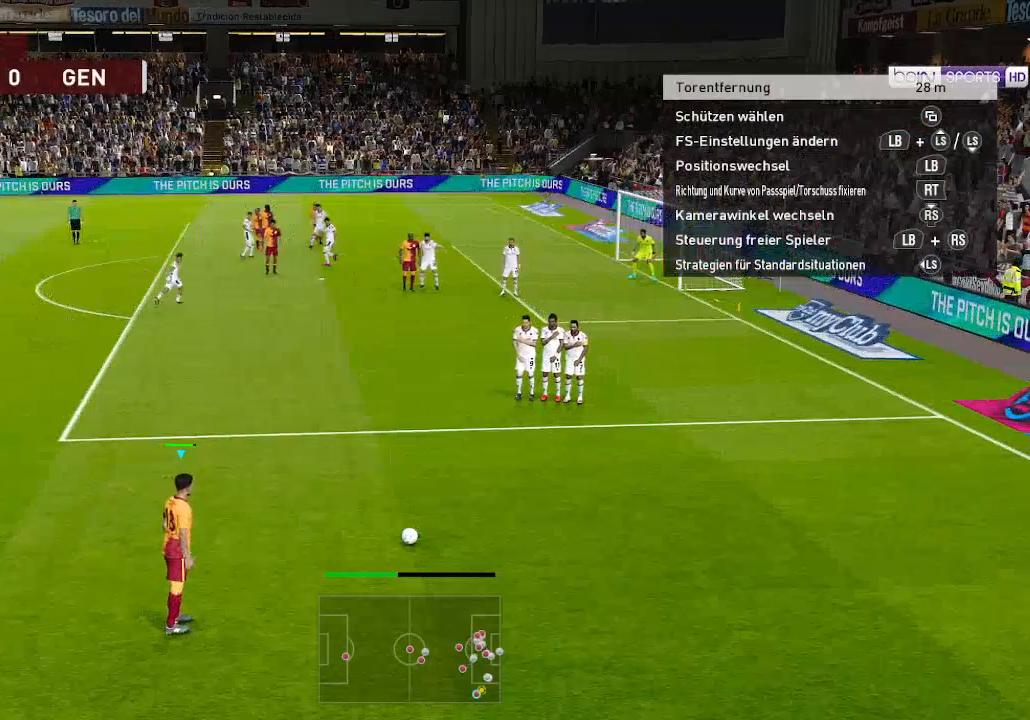
{"buttons": [], "left_stick": "center", "right_stick": "center", "events": [[367, "B", "down"], [433, "B", "up"]]}
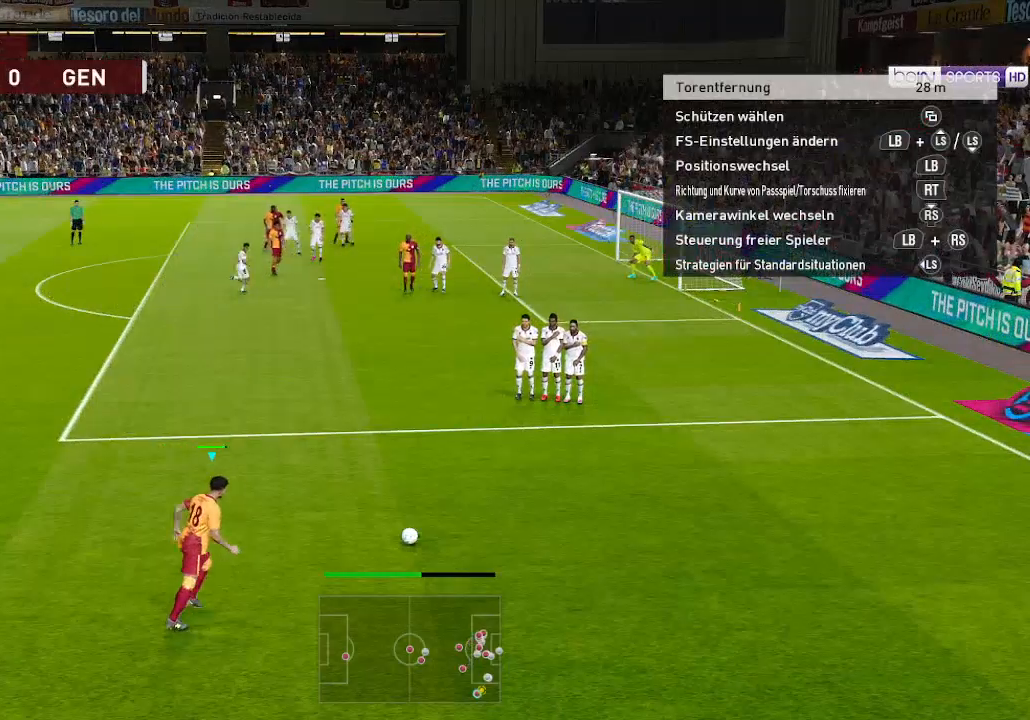
{"buttons": [], "left_stick": "center", "right_stick": "center", "events": []}
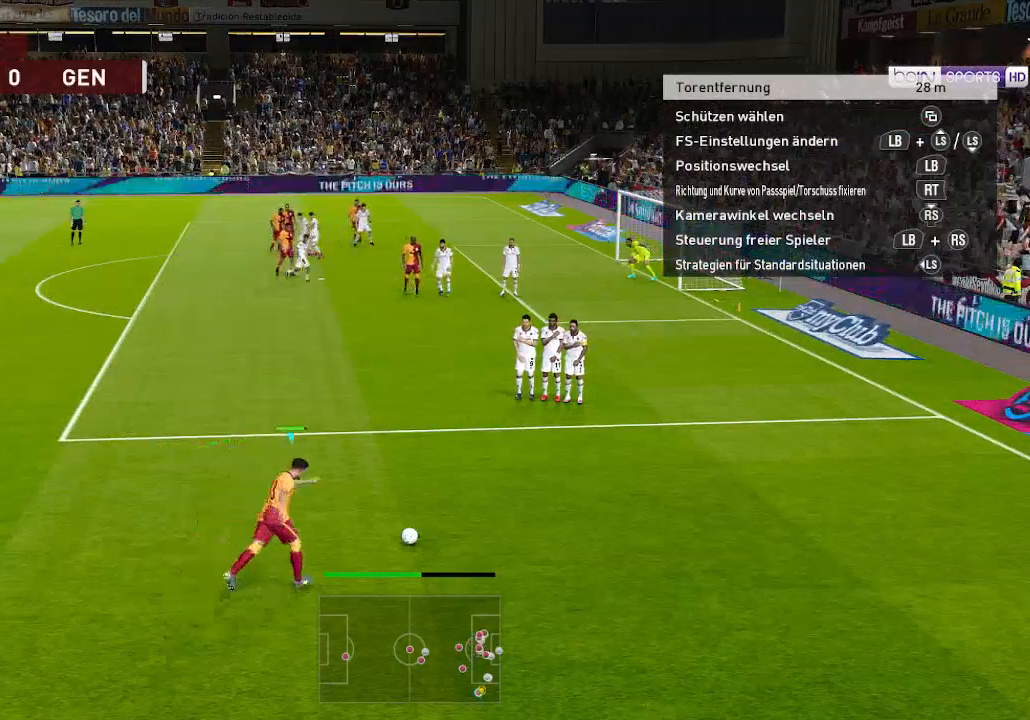
{"buttons": ["DPAD_RIGHT"], "left_stick": "center", "right_stick": "center", "events": [[500, "DPAD_RIGHT", "down"]]}
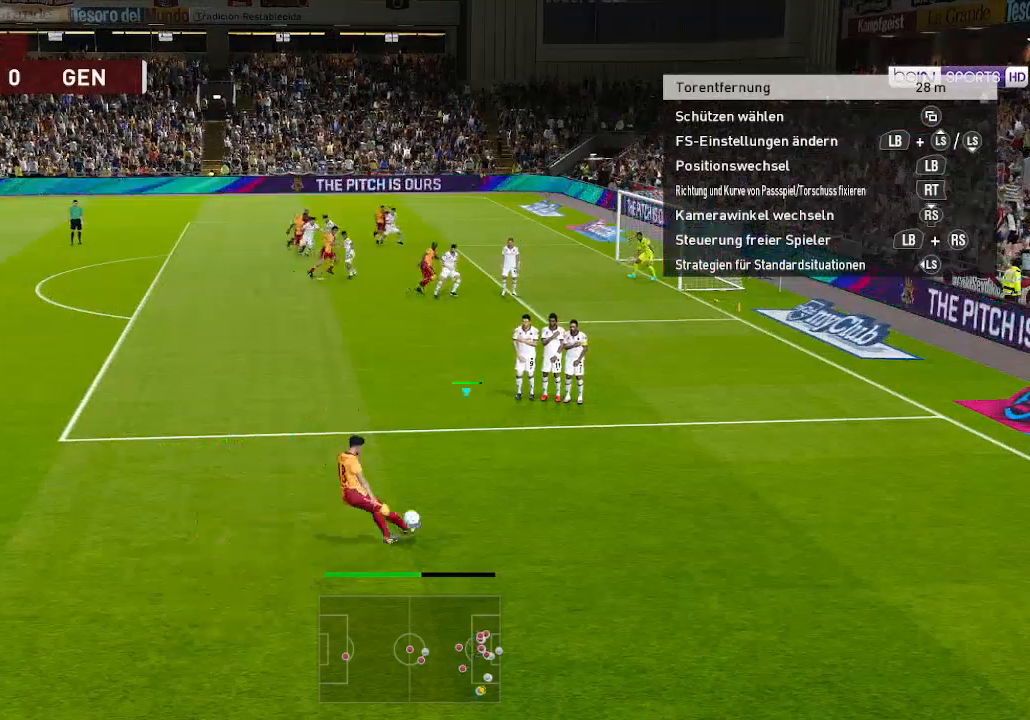
{"buttons": ["X", "R1", "DPAD_RIGHT"], "left_stick": "center", "right_stick": "center", "events": [[200, "R1", "down"], [467, "X", "down"]]}
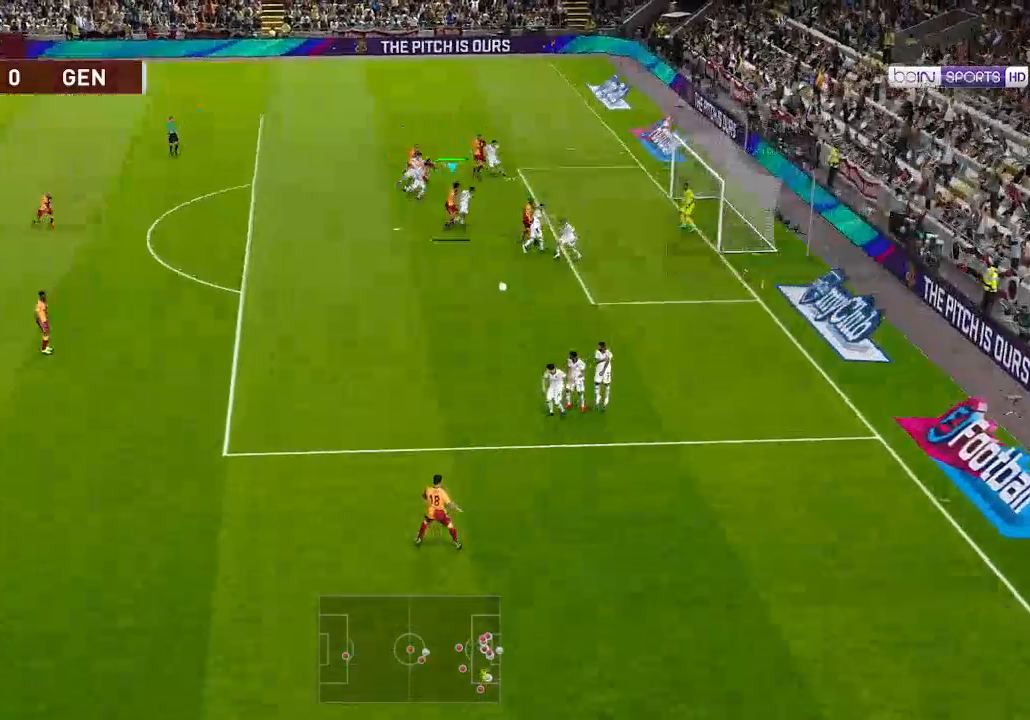
{"buttons": ["R1", "DPAD_RIGHT"], "left_stick": "center", "right_stick": "center", "events": [[33, "X", "up"]]}
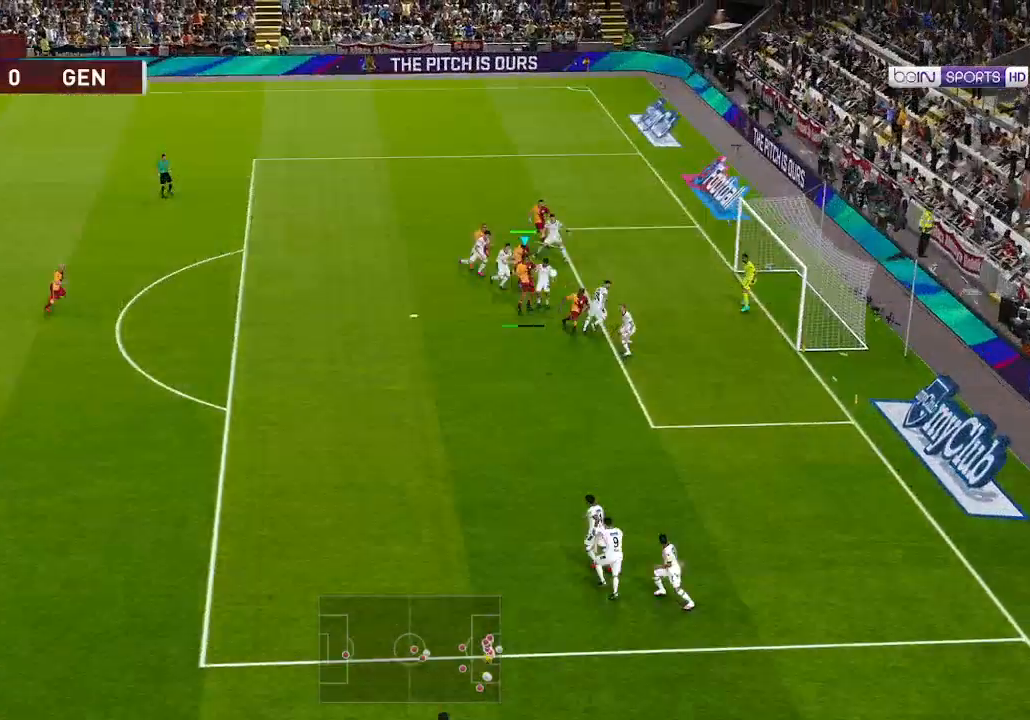
{"buttons": ["R1", "DPAD_RIGHT"], "left_stick": "center", "right_stick": "center", "events": []}
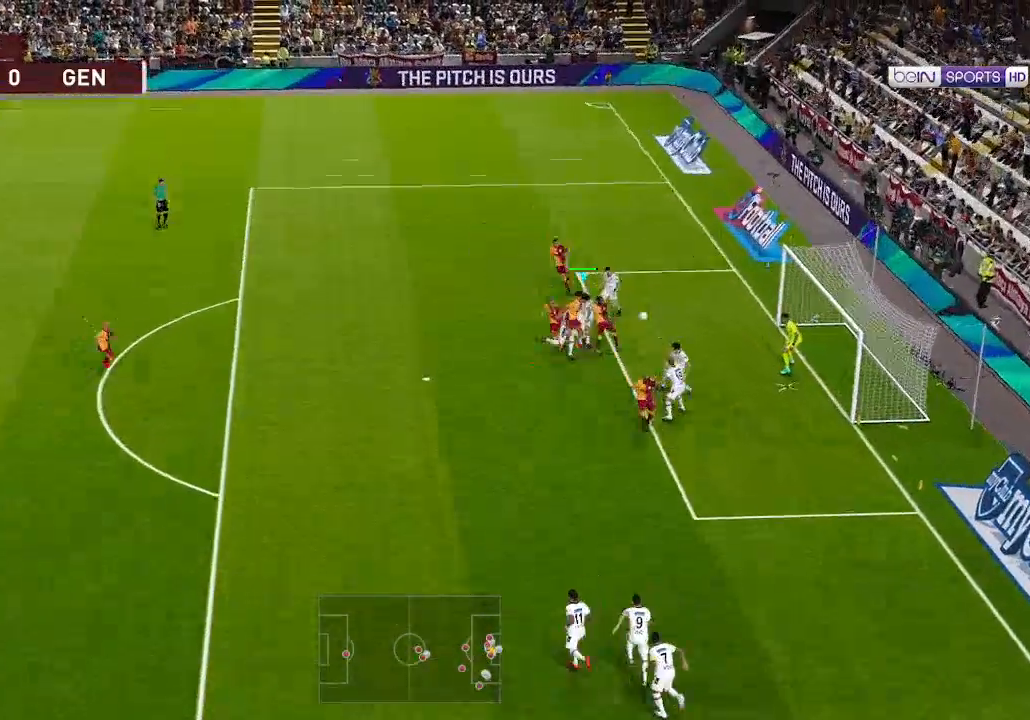
{"buttons": ["R1", "DPAD_RIGHT"], "left_stick": "center", "right_stick": "center", "events": []}
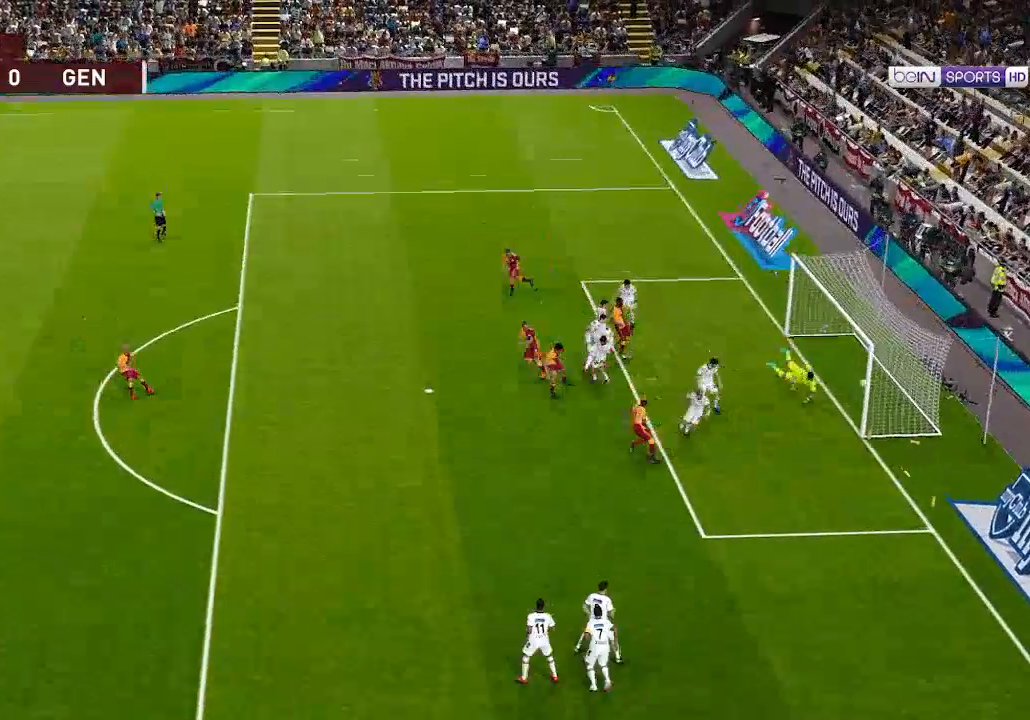
{"buttons": [], "left_stick": "center", "right_stick": "center", "events": [[267, "DPAD_RIGHT", "up"], [267, "R1", "up"]]}